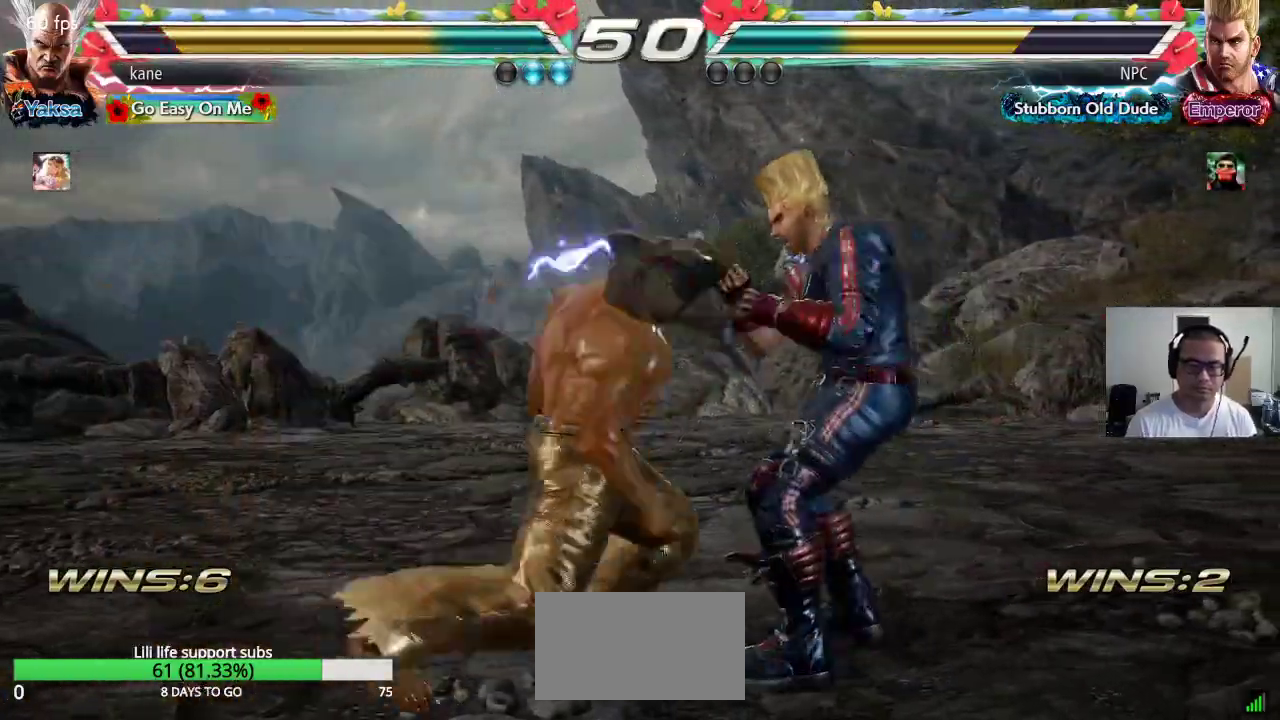
Gameplay with a controller (arcade stick); each line is a JSON object with the inputs held at the frame after it (dt_ms = milliseconds from this image to that frame). "events" lists button and stick changes between this image and that frame as [ms after this image, input, new state], when the widget could be followed in between. Not read: L3 R3.
{"dt_ms": 1000, "buttons": [], "left_stick": "right"}
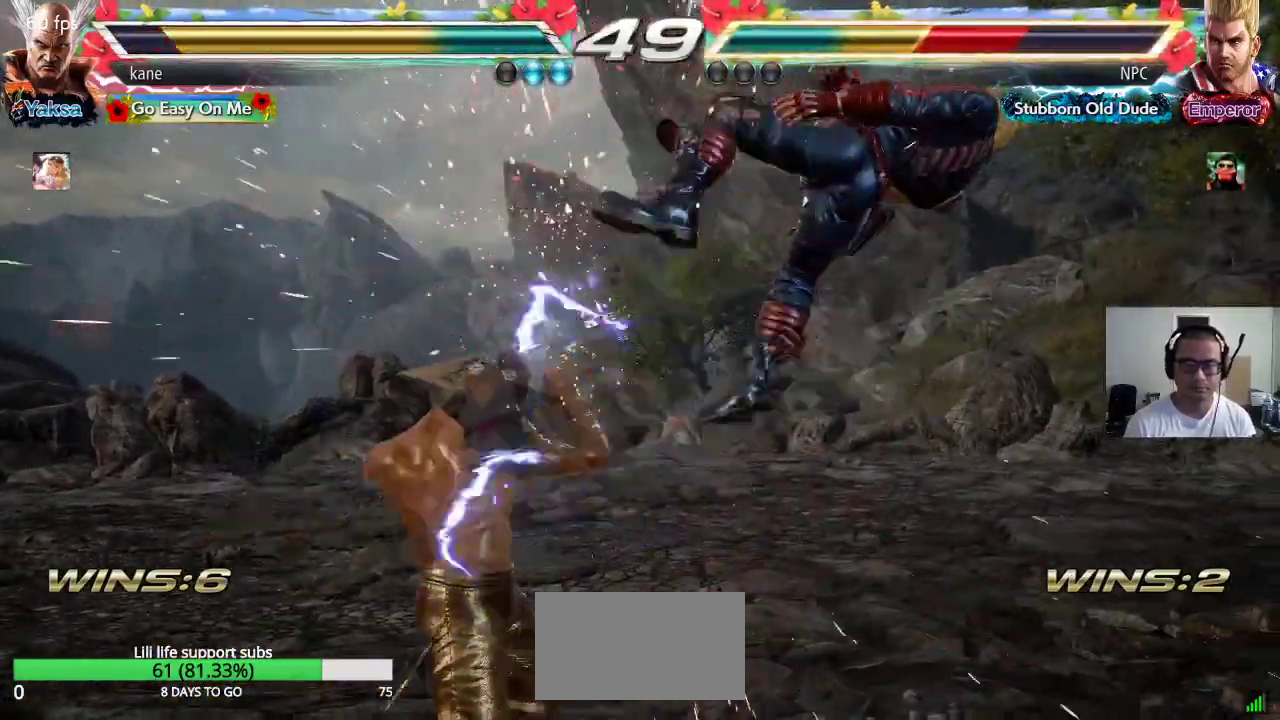
{"dt_ms": 500, "buttons": [], "left_stick": "right"}
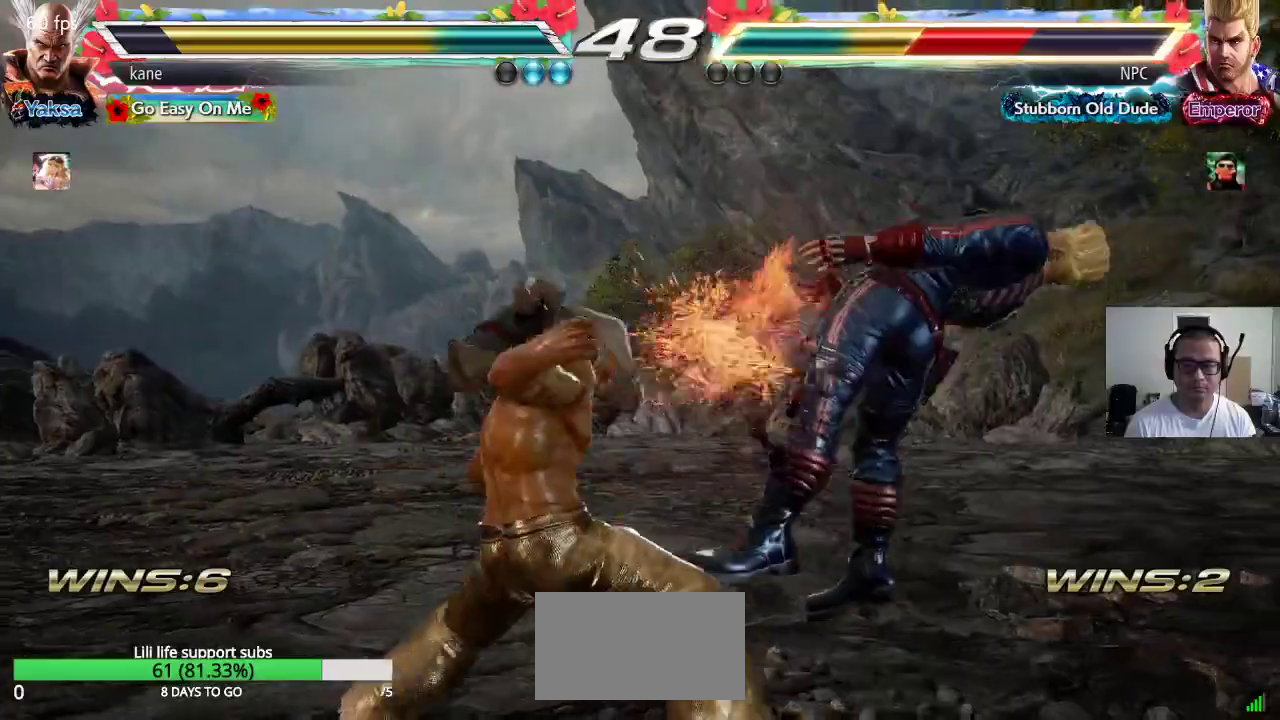
{"dt_ms": 1000, "buttons": [], "left_stick": "center"}
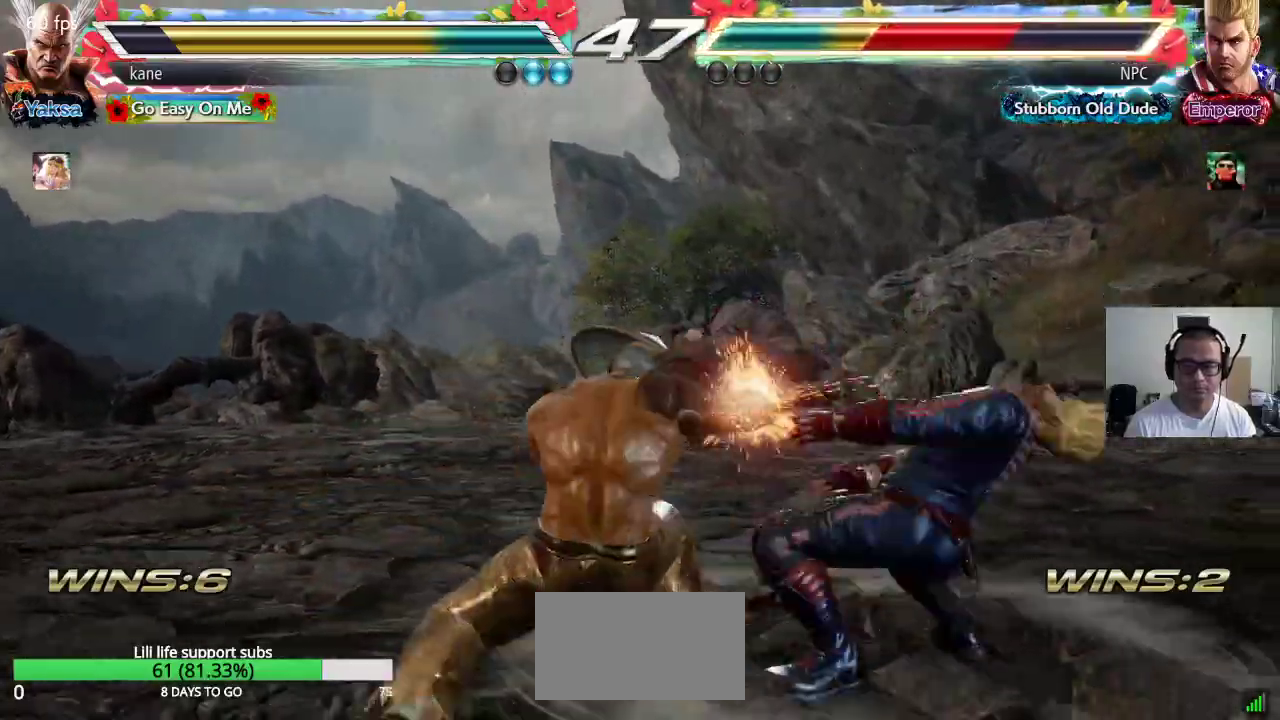
{"dt_ms": 500, "buttons": [], "left_stick": "center", "events": [[17, "CROSS", "down"], [100, "CROSS", "up"]]}
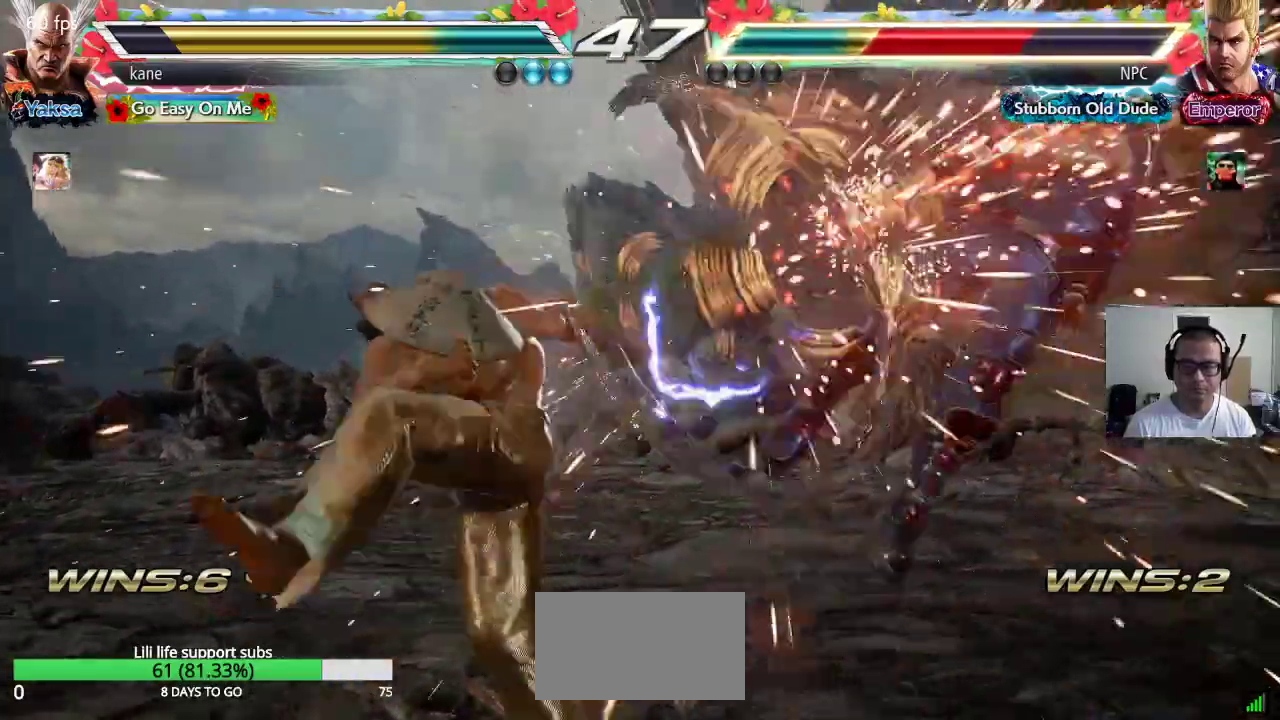
{"dt_ms": 1000, "buttons": [], "left_stick": "center"}
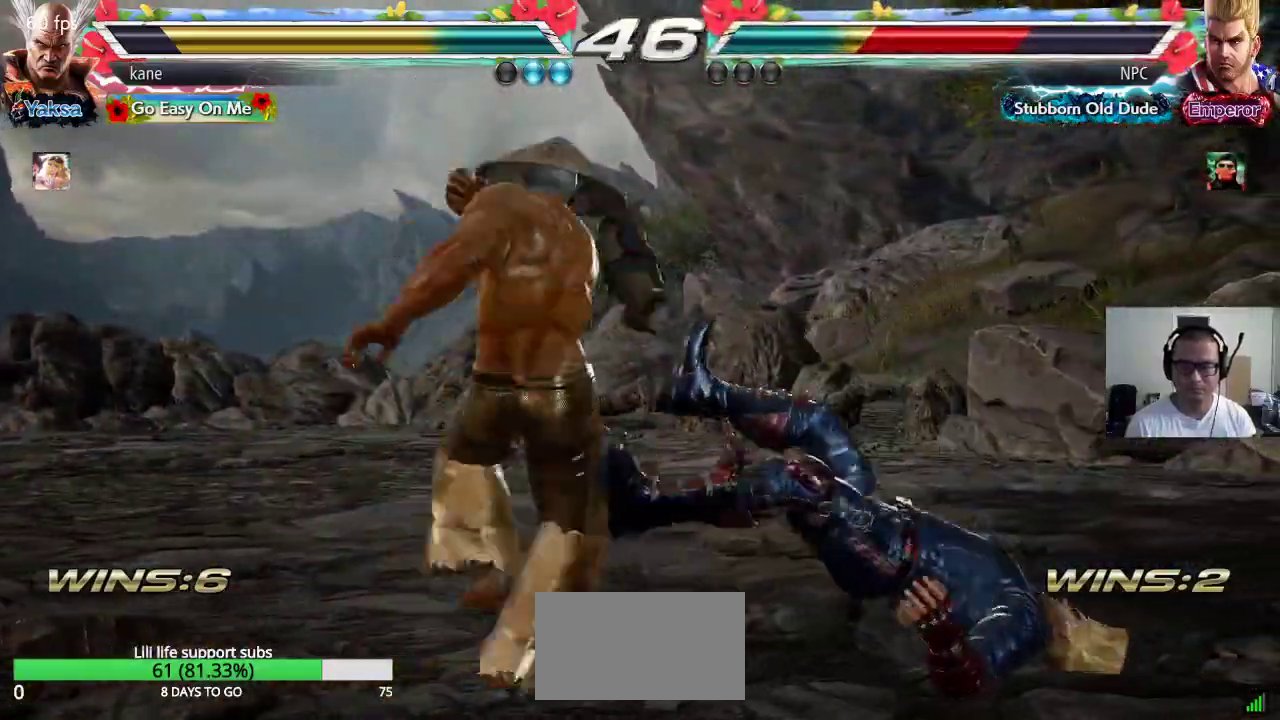
{"dt_ms": 500, "buttons": [], "left_stick": "center", "events": []}
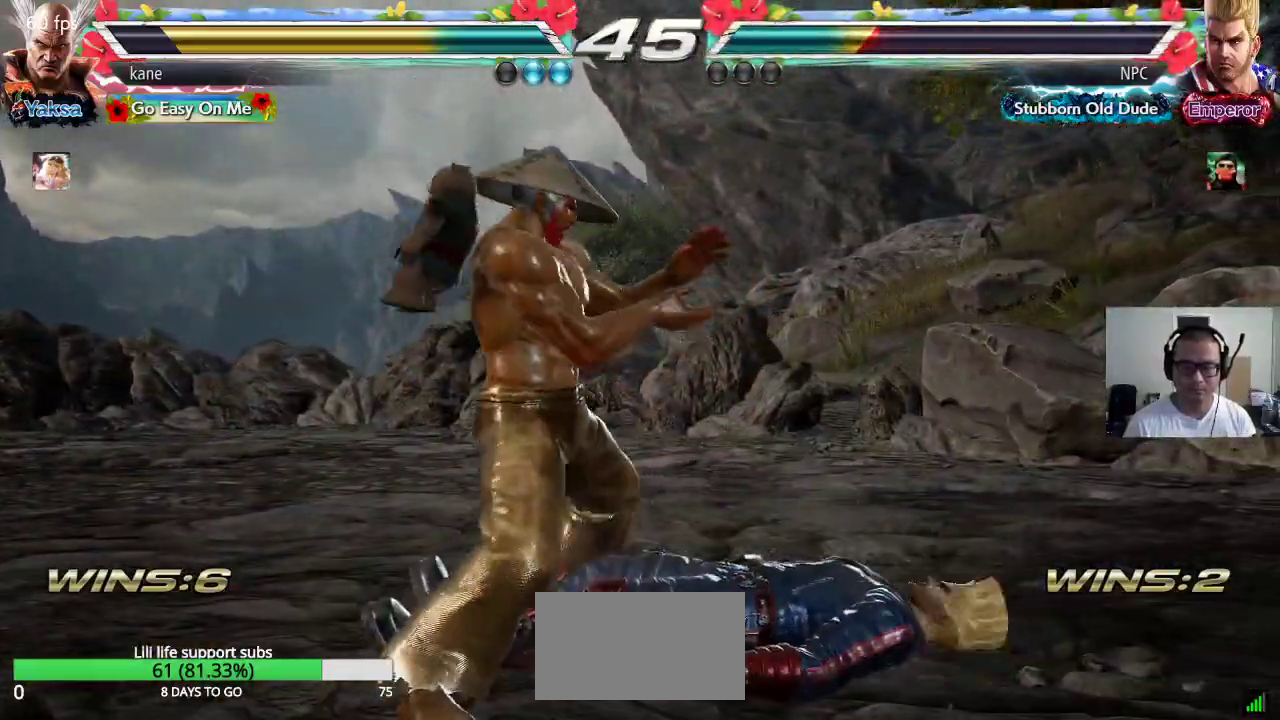
{"dt_ms": 500, "buttons": [], "left_stick": "down-right", "events": [[33, "left_stick", "down-right"], [50, "SQUARE", "down"], [100, "SQUARE", "up"], [150, "SQUARE", "down"], [200, "SQUARE", "up"], [250, "SQUARE", "down"], [450, "SQUARE", "up"]]}
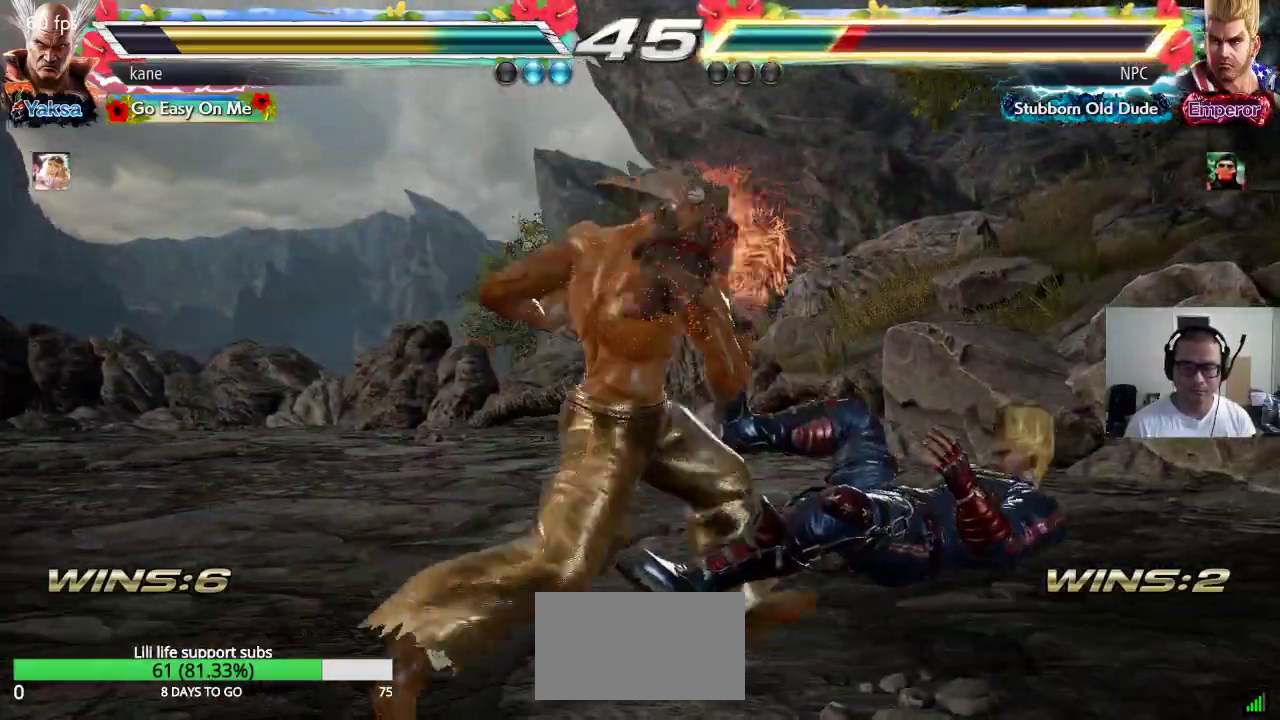
{"dt_ms": 500, "buttons": [], "left_stick": "right", "events": [[17, "left_stick", "center"], [333, "left_stick", "right"], [383, "left_stick", "center"], [450, "left_stick", "right"]]}
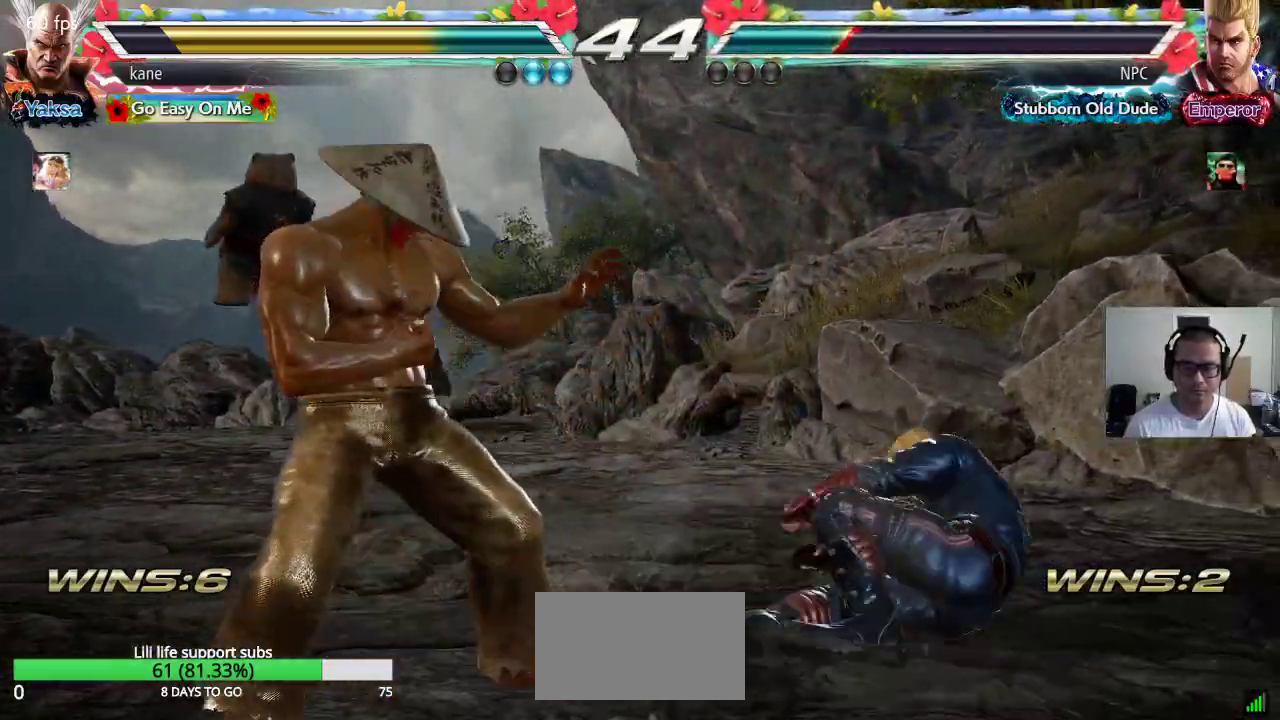
{"dt_ms": 500, "buttons": ["CROSS", "CIRCLE"], "left_stick": "center", "events": [[17, "left_stick", "up-right"], [50, "CROSS", "down"], [117, "CIRCLE", "down"], [117, "CROSS", "up"], [150, "left_stick", "center"], [200, "CIRCLE", "up"], [217, "CROSS", "down"], [283, "CIRCLE", "down"], [283, "CROSS", "up"], [350, "CIRCLE", "up"], [367, "CROSS", "down"], [433, "CIRCLE", "down"], [450, "CROSS", "up"], [500, "CROSS", "down"]]}
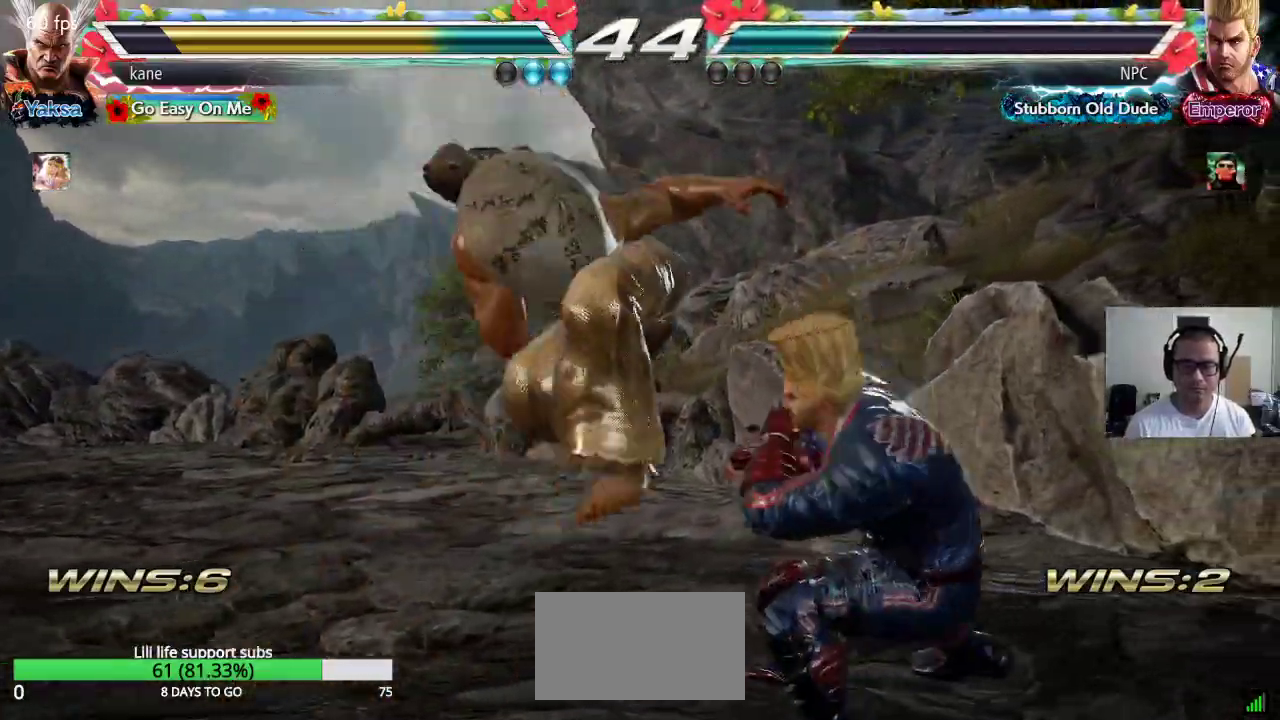
{"dt_ms": 500, "buttons": [], "left_stick": "center", "events": [[17, "CIRCLE", "up"], [83, "CIRCLE", "down"], [133, "CROSS", "up"], [200, "CIRCLE", "up"]]}
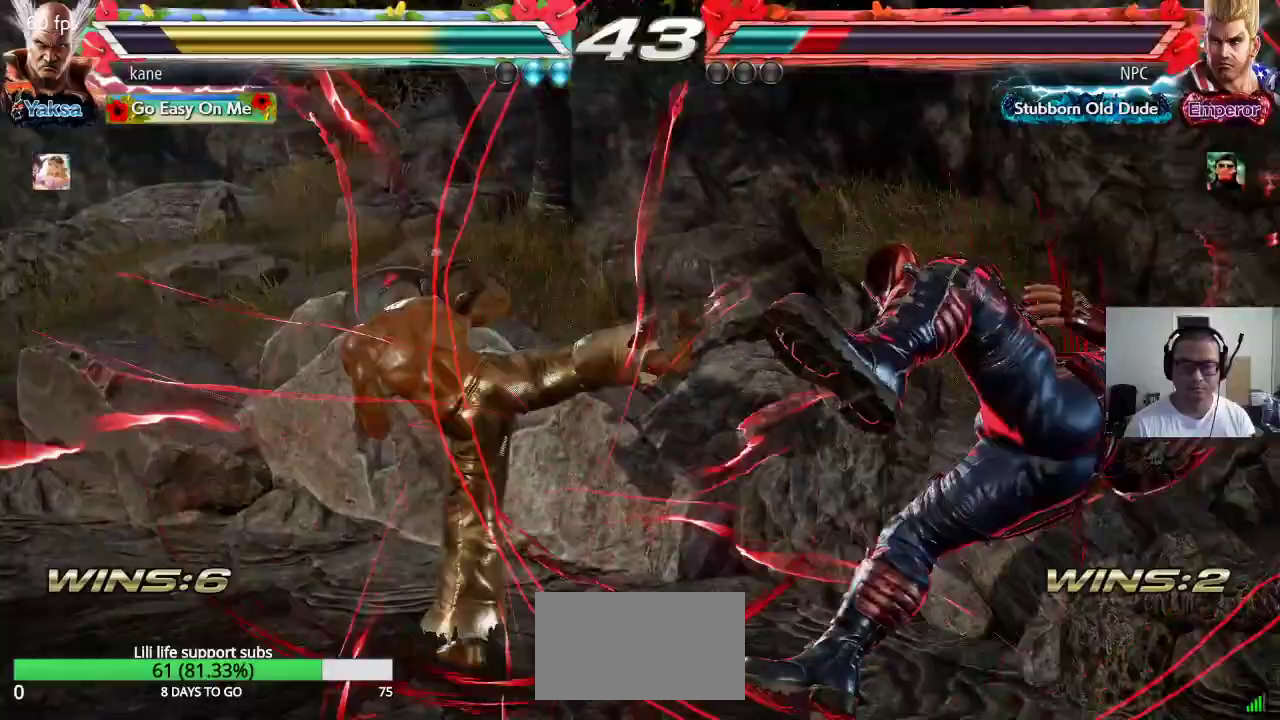
{"dt_ms": 1000, "buttons": [], "left_stick": "center"}
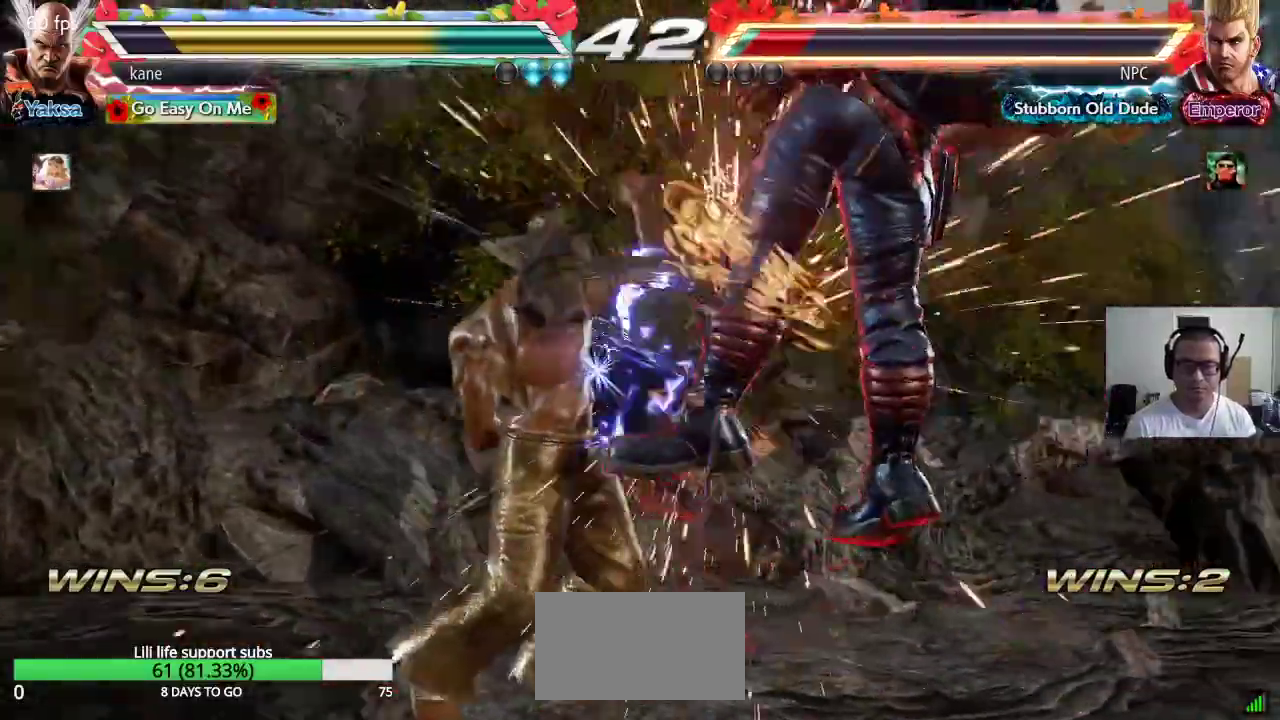
{"dt_ms": 500, "buttons": [], "left_stick": "center", "events": [[200, "left_stick", "right"], [333, "TRIANGLE", "down"], [333, "left_stick", "down-right"], [400, "TRIANGLE", "up"], [433, "left_stick", "center"]]}
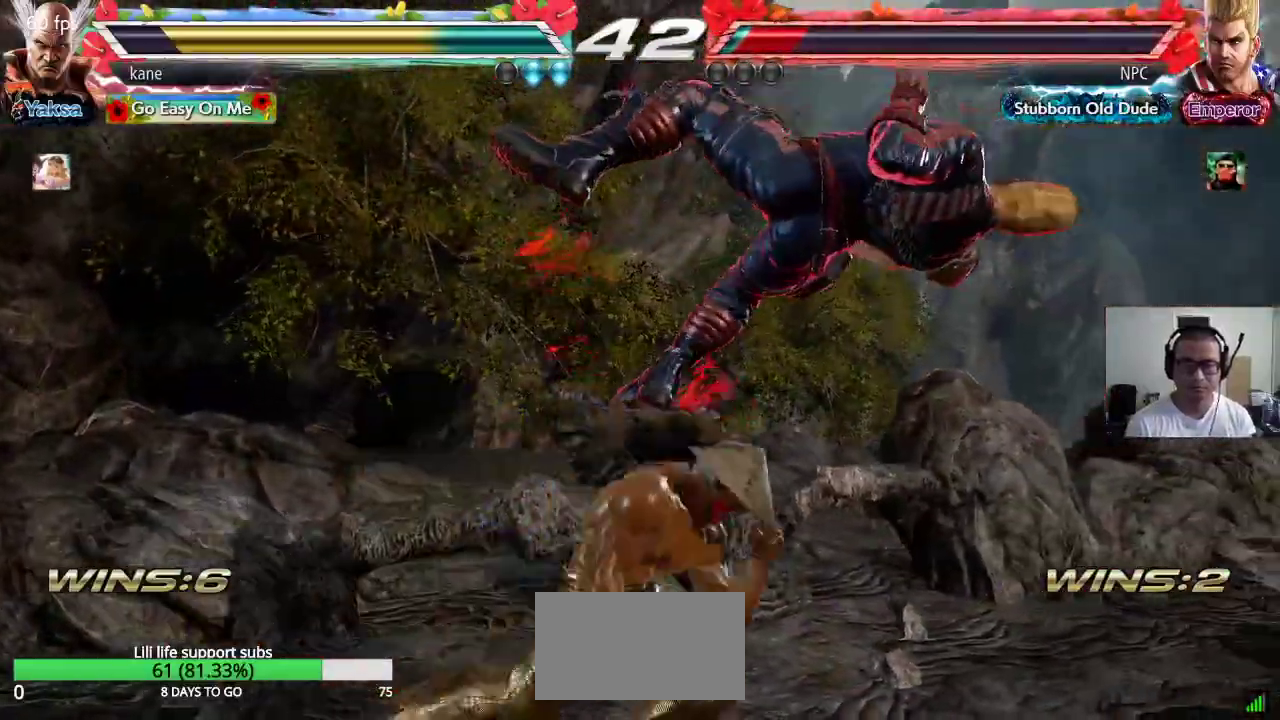
{"dt_ms": 500, "buttons": [], "left_stick": "center", "events": []}
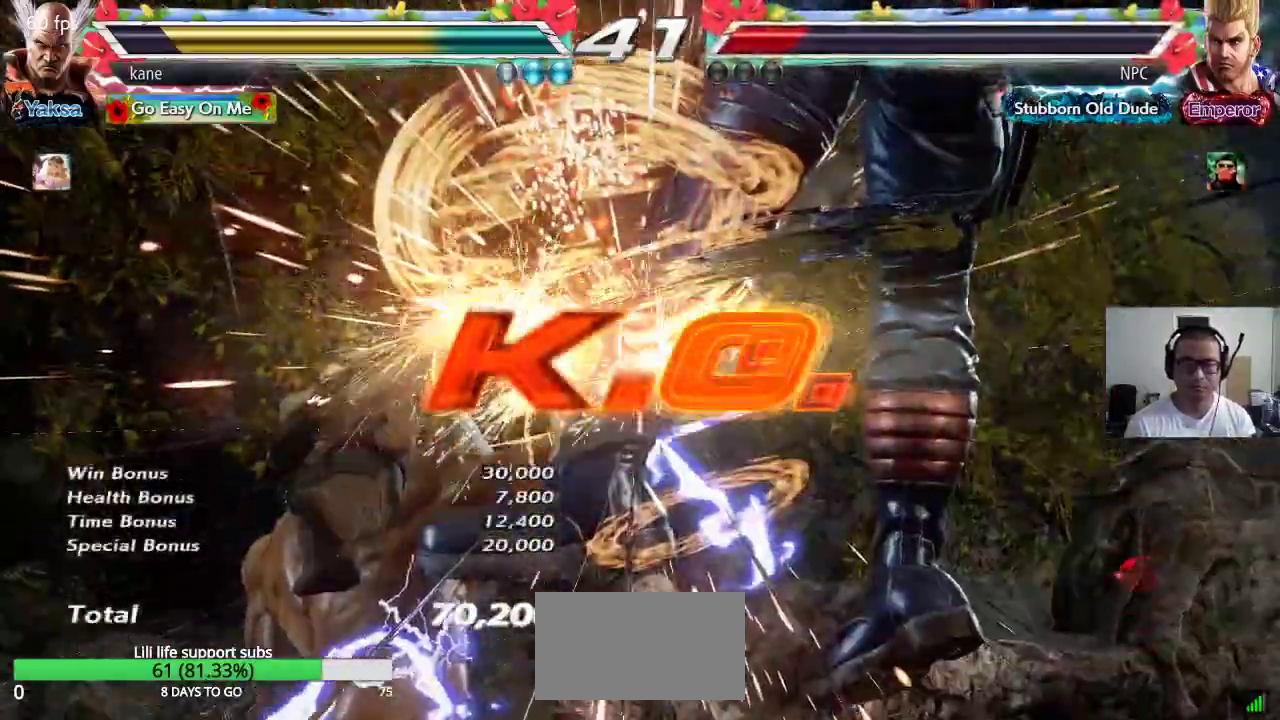
{"dt_ms": 500, "buttons": [], "left_stick": "center", "events": []}
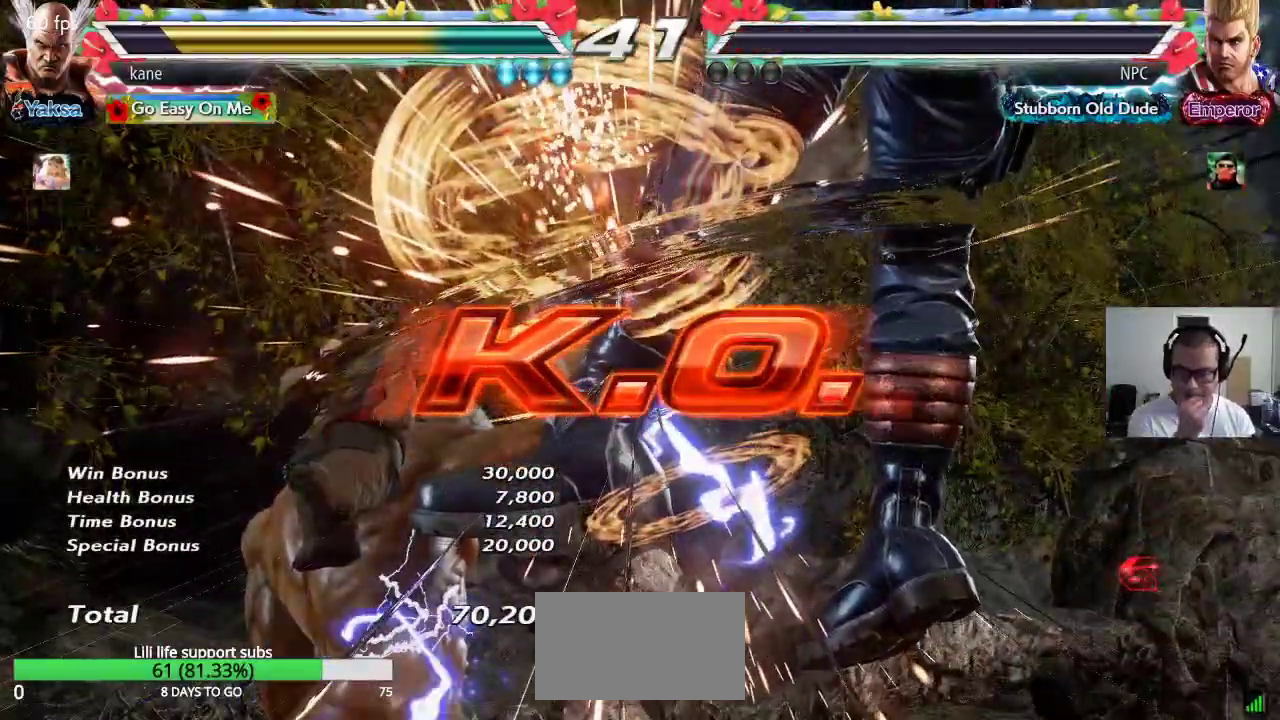
{"dt_ms": 500, "buttons": [], "left_stick": "center", "events": []}
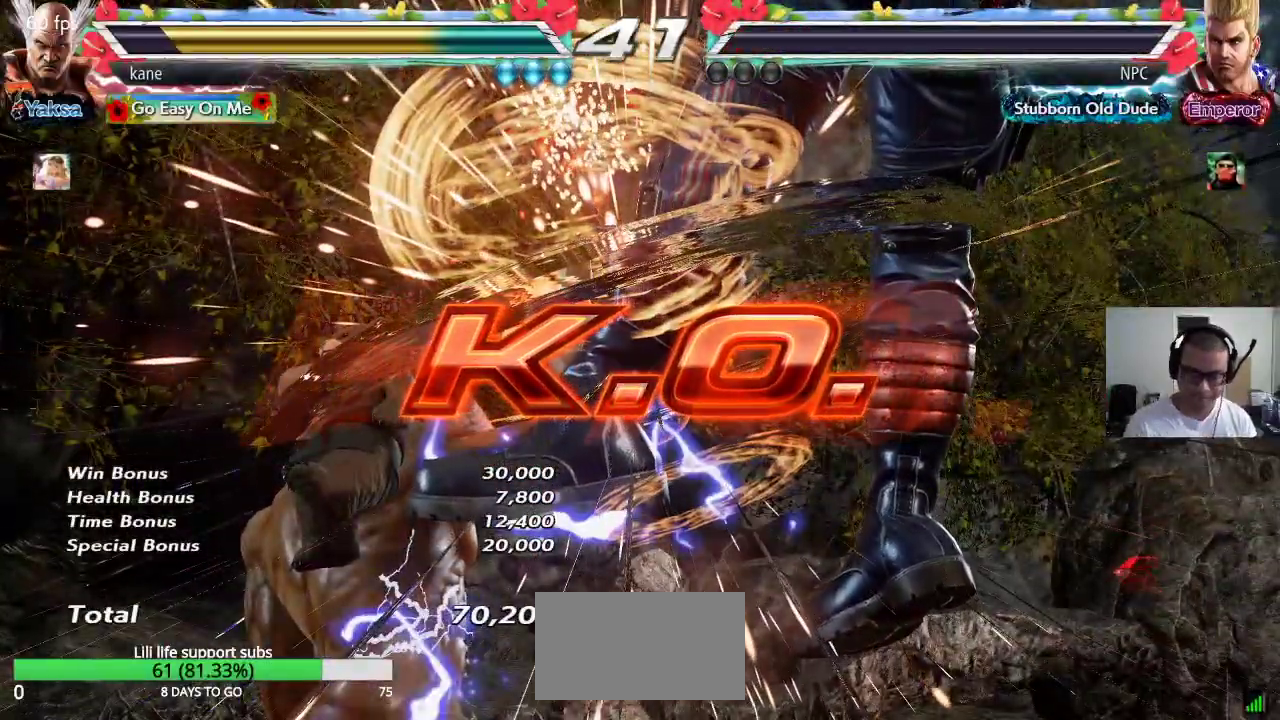
{"dt_ms": 1000, "buttons": [], "left_stick": "center"}
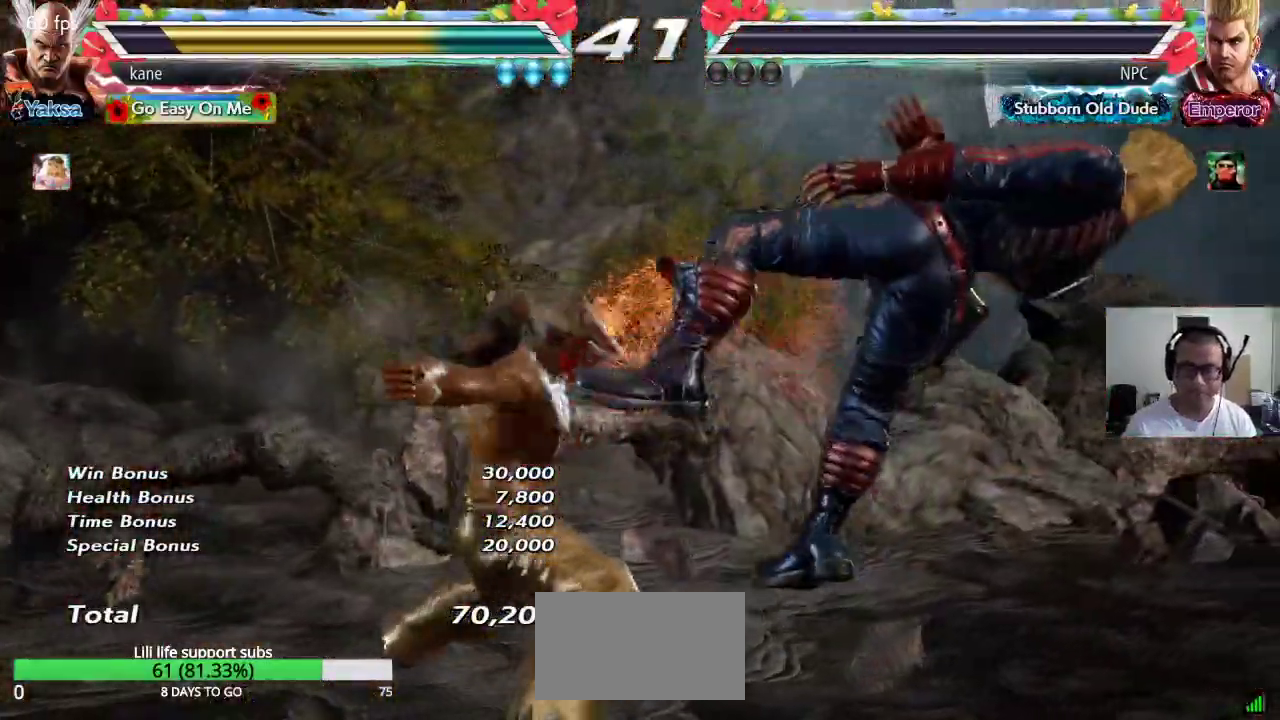
{"dt_ms": 500, "buttons": ["TRIANGLE"], "left_stick": "right"}
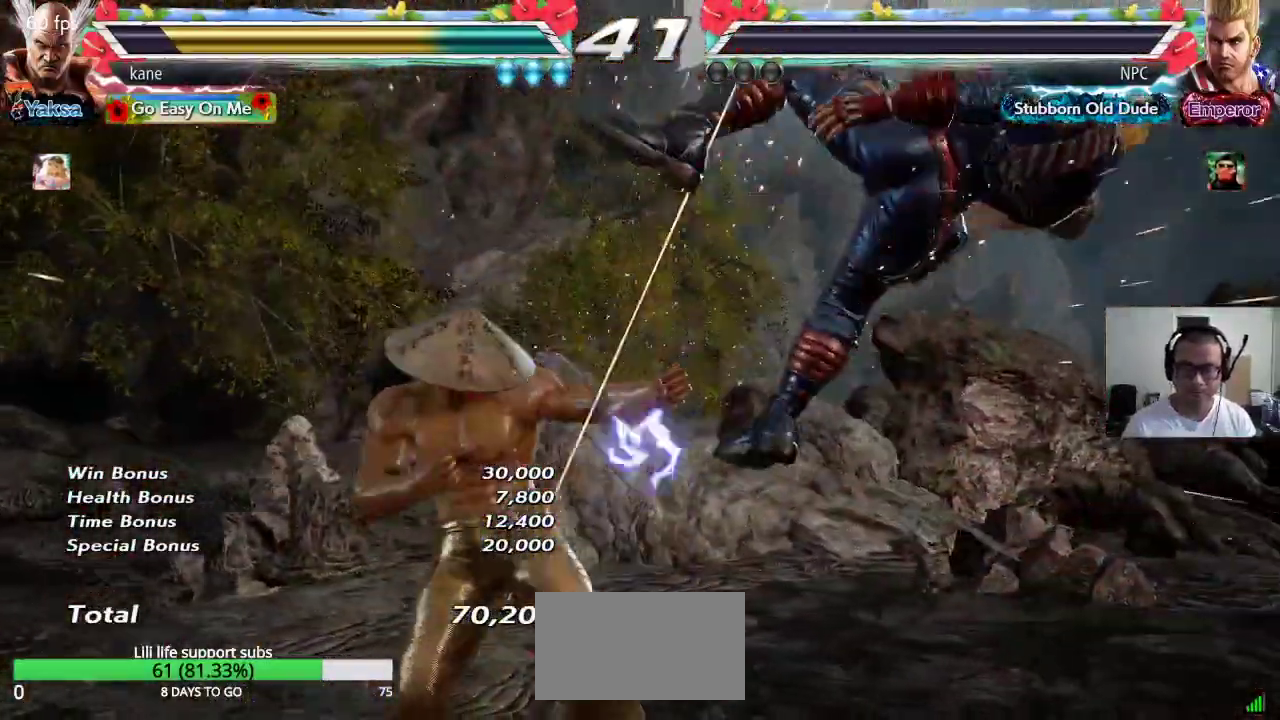
{"dt_ms": 1000, "buttons": [], "left_stick": "center"}
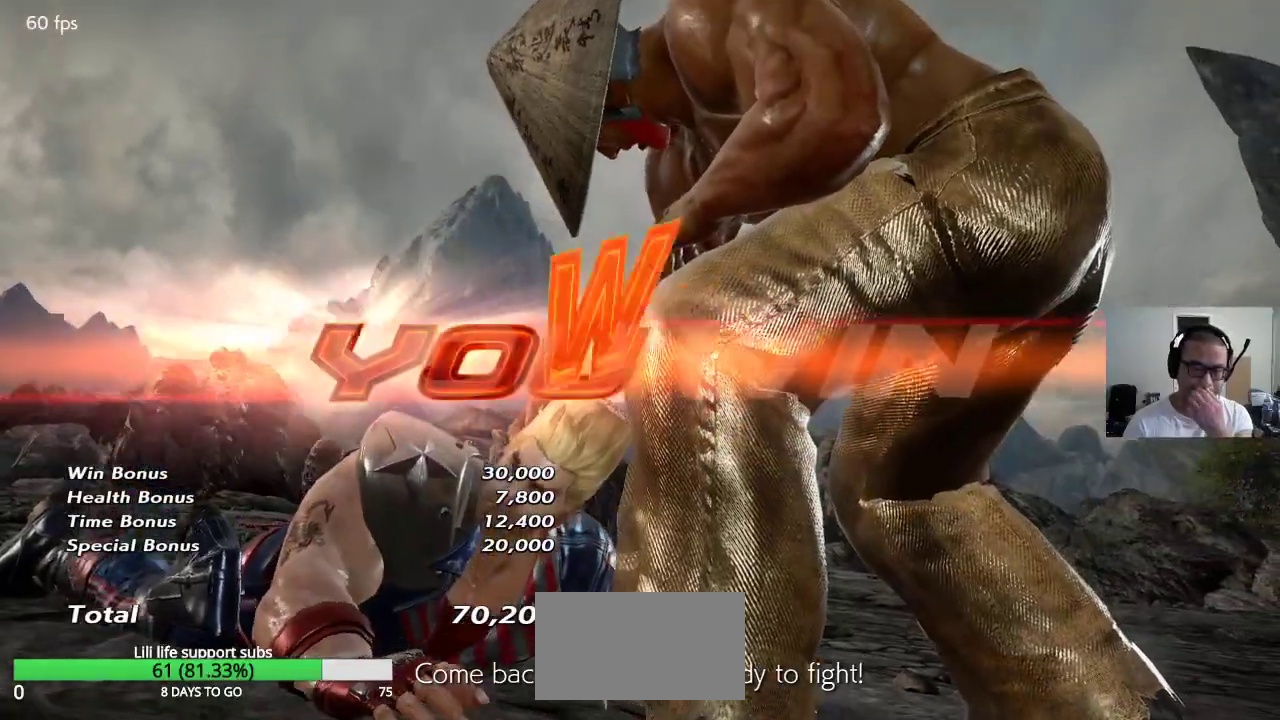
{"dt_ms": 500, "buttons": [], "left_stick": "center", "events": []}
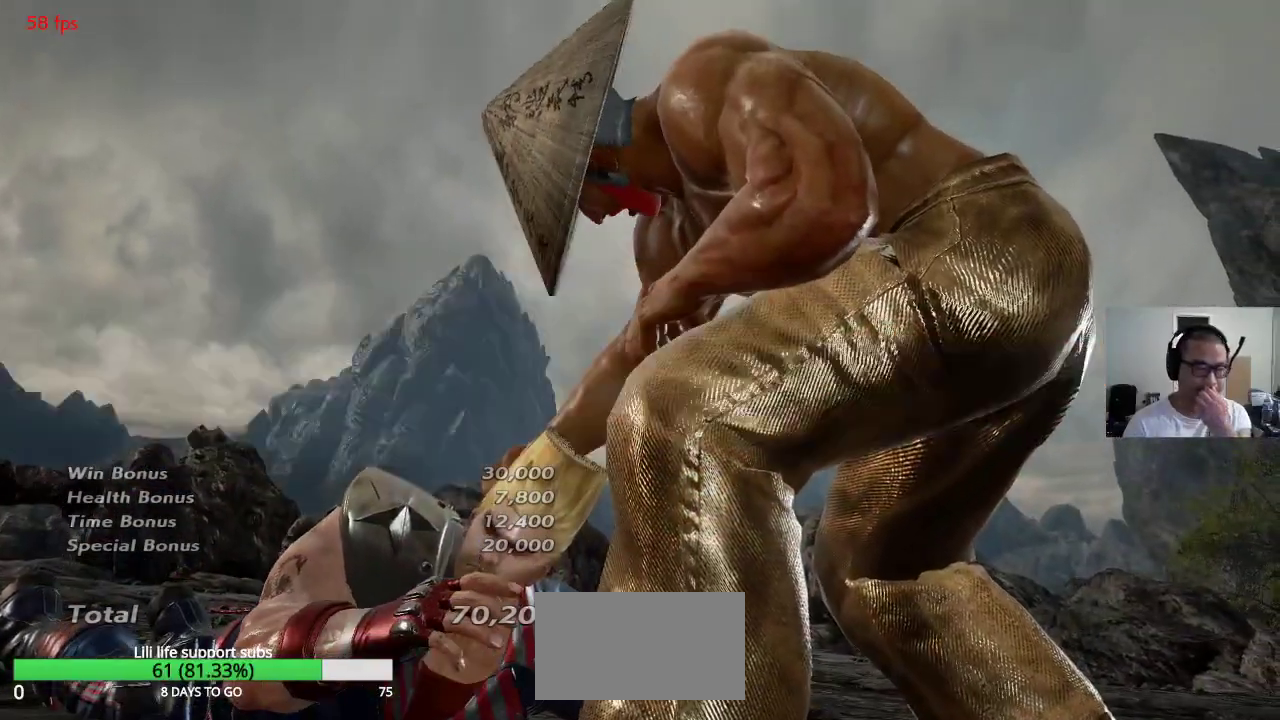
{"dt_ms": 500, "buttons": [], "left_stick": "center", "events": []}
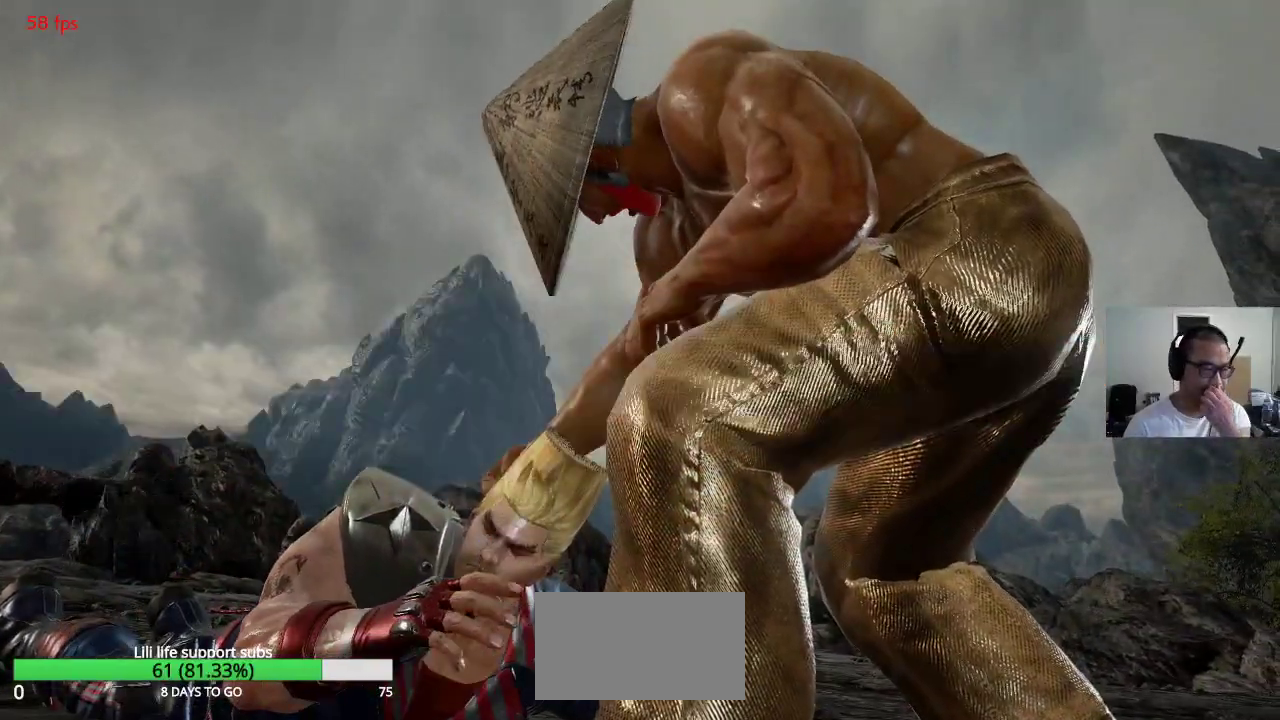
{"dt_ms": 500, "buttons": [], "left_stick": "center", "events": []}
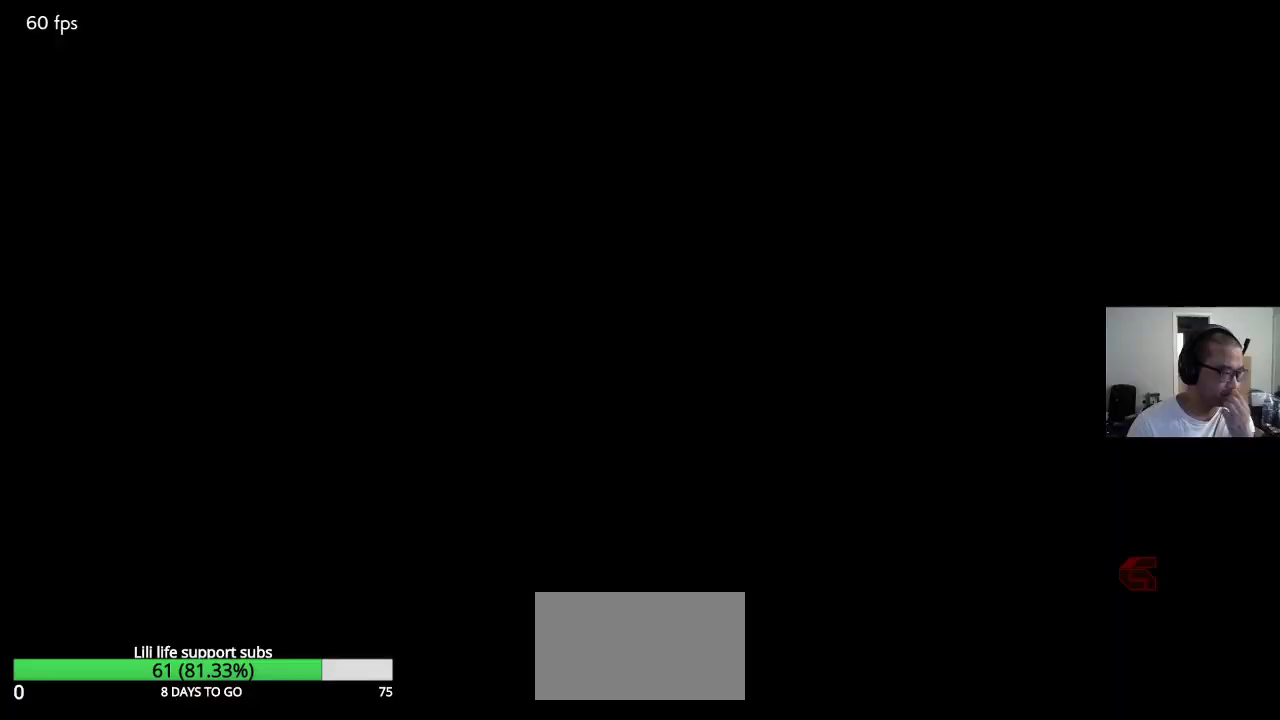
{"dt_ms": 500, "buttons": [], "left_stick": "center", "events": [[400, "CROSS", "down"], [467, "CROSS", "up"]]}